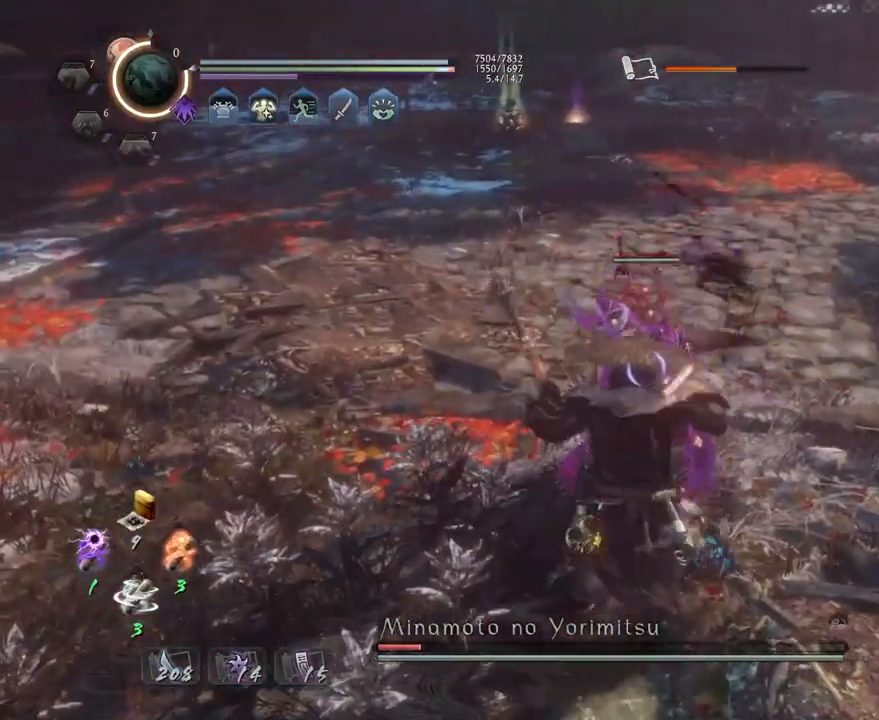
Gameplay with a controller (PlayStation layout); each line is a JSON object with the inputs held at the frame after it. "events" lists button and stick changes between this image and that frame as [ms after this image, input, new state], when the widget could be followed in between.
{"buttons": ["SQUARE", "L1"], "left_stick": "up", "right_stick": "center", "events": [[83, "SQUARE", "up"], [150, "SQUARE", "down"], [233, "SQUARE", "up"], [317, "SQUARE", "down"], [417, "SQUARE", "up"], [483, "SQUARE", "down"]]}
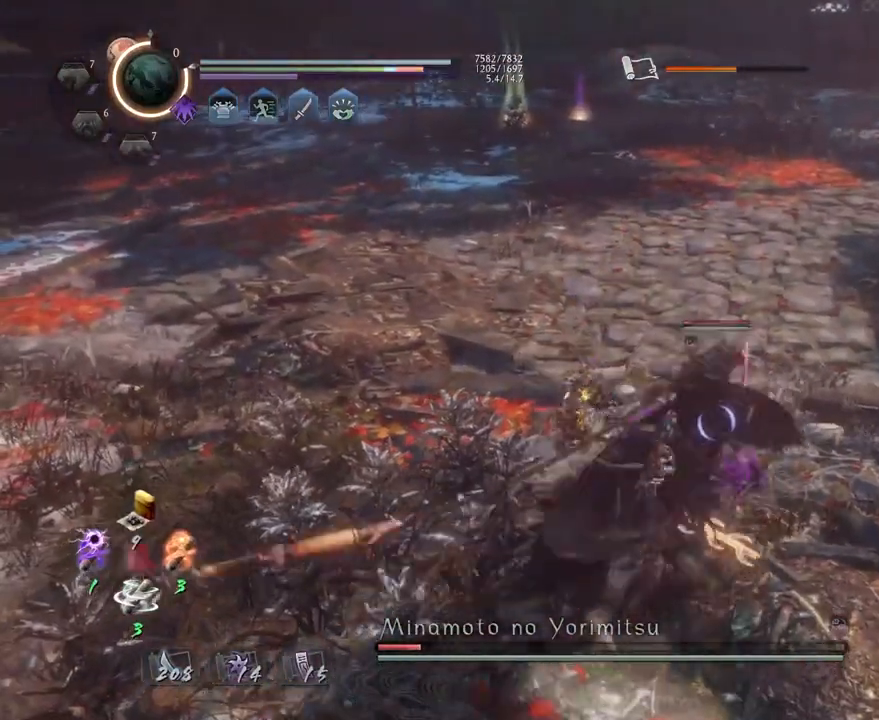
{"buttons": ["SQUARE", "R1"], "left_stick": "center", "right_stick": "center", "events": [[83, "SQUARE", "up"], [150, "SQUARE", "down"], [267, "SQUARE", "up"], [333, "L1", "up"], [350, "left_stick", "center"], [400, "R1", "down"], [450, "SQUARE", "down"]]}
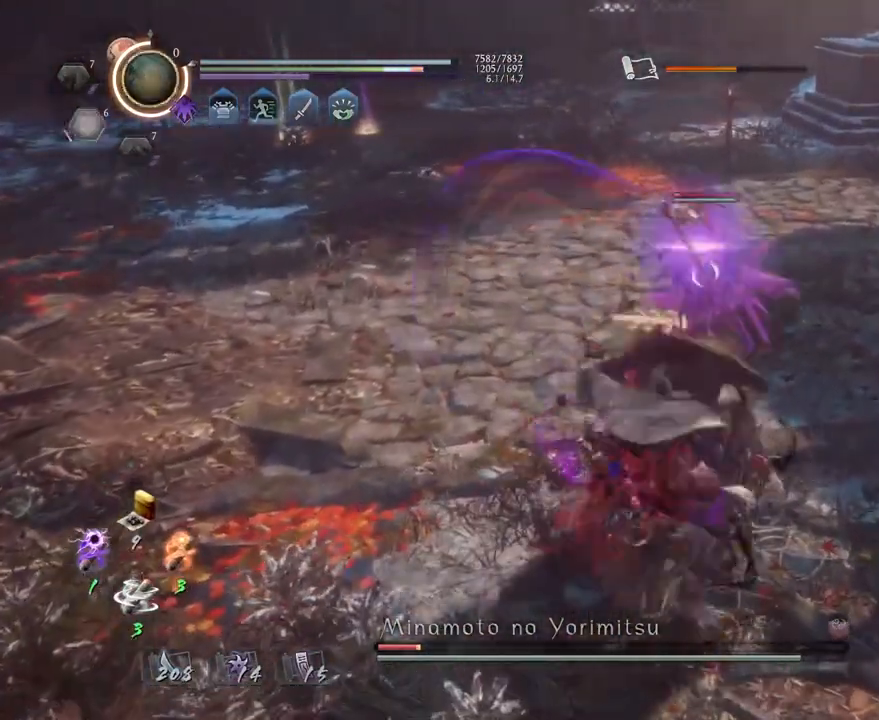
{"buttons": ["R1"], "left_stick": "center", "right_stick": "center", "events": [[33, "R1", "up"], [33, "SQUARE", "up"], [483, "R1", "down"]]}
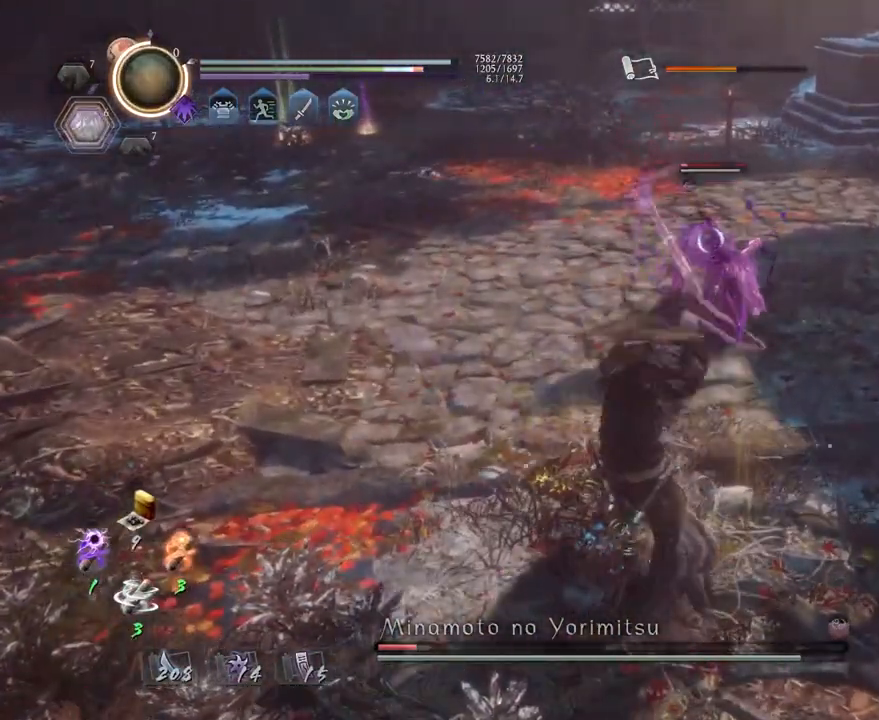
{"buttons": ["CIRCLE", "R1"], "left_stick": "center", "right_stick": "center", "events": [[33, "CIRCLE", "down"], [50, "DPAD_RIGHT", "down"], [150, "DPAD_RIGHT", "up"]]}
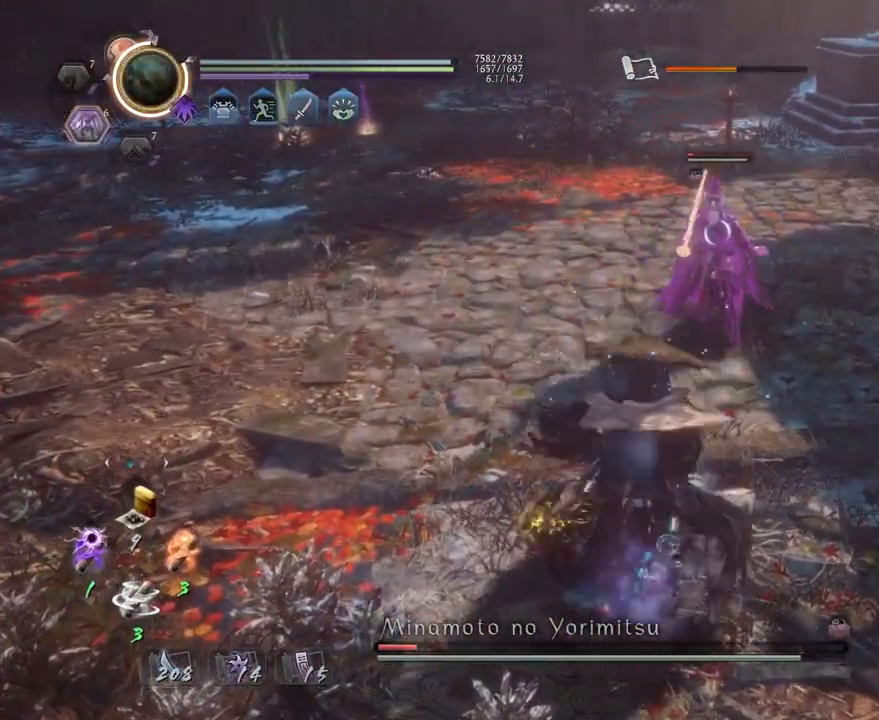
{"buttons": [], "left_stick": "up", "right_stick": "center", "events": [[17, "CIRCLE", "up"], [33, "R1", "up"], [117, "R1", "down"], [150, "CROSS", "down"], [233, "CROSS", "up"], [250, "R1", "up"], [300, "R1", "down"], [333, "CROSS", "down"], [383, "left_stick", "up"], [450, "CROSS", "up"], [450, "R1", "up"]]}
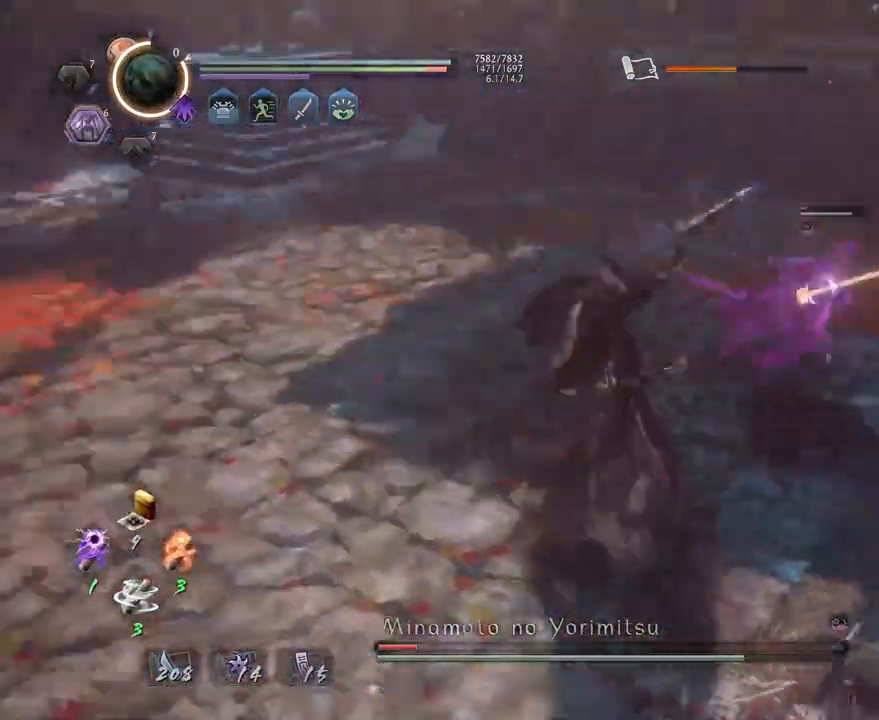
{"buttons": ["SQUARE"], "left_stick": "center", "right_stick": "center", "events": [[250, "CROSS", "down"], [333, "CROSS", "up"], [383, "left_stick", "center"], [450, "SQUARE", "down"]]}
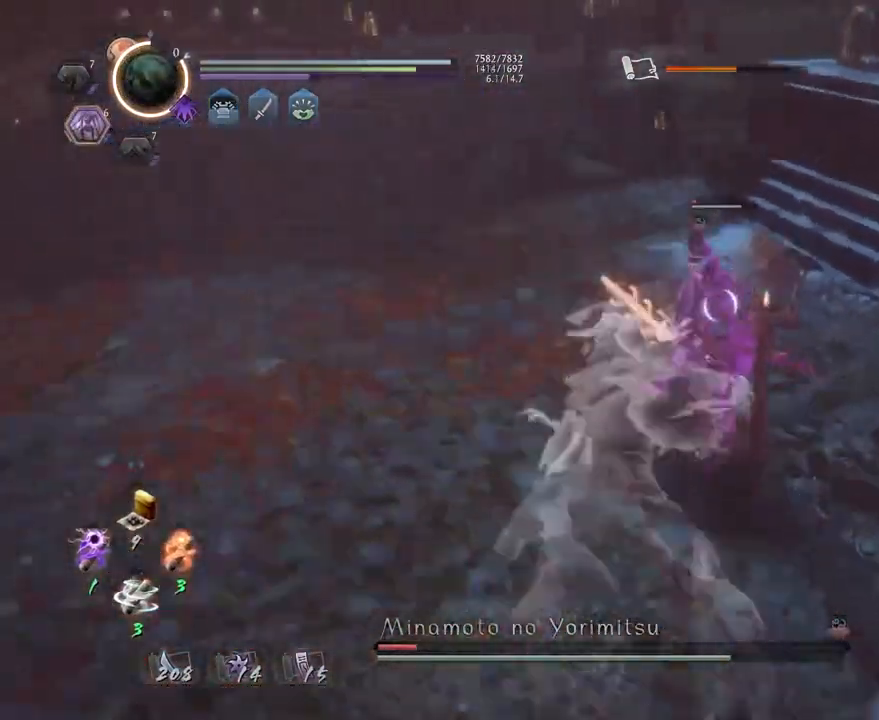
{"buttons": ["L1"], "left_stick": "down-right", "right_stick": "center", "events": [[50, "SQUARE", "up"], [117, "R1", "down"], [150, "CROSS", "down"], [233, "R1", "up"], [267, "CROSS", "up"], [333, "L1", "down"], [333, "left_stick", "down-right"]]}
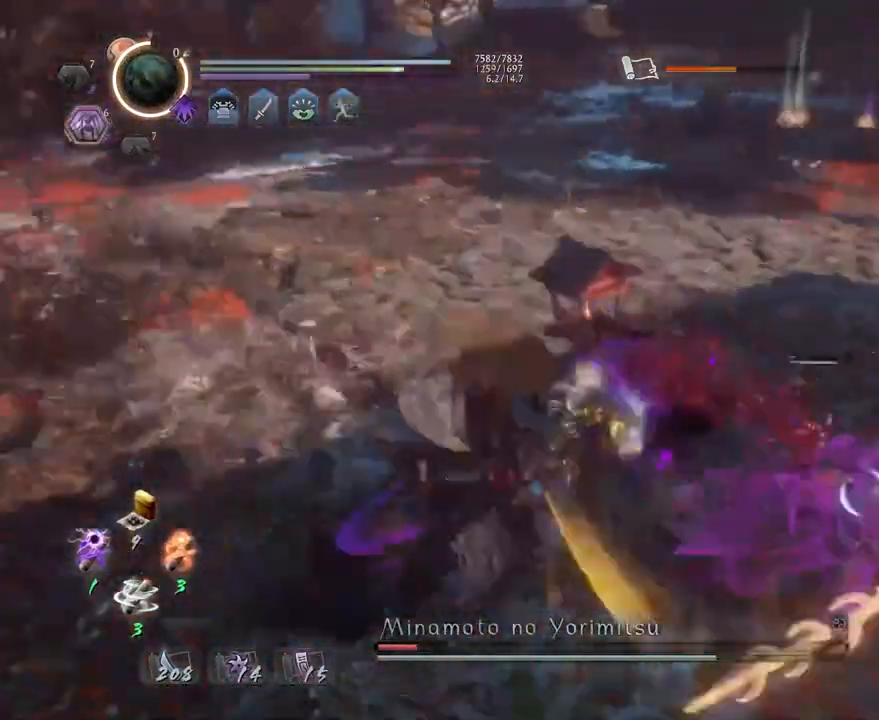
{"buttons": ["L1"], "left_stick": "left", "right_stick": "center", "events": [[67, "CROSS", "down"], [183, "CROSS", "up"], [283, "left_stick", "left"]]}
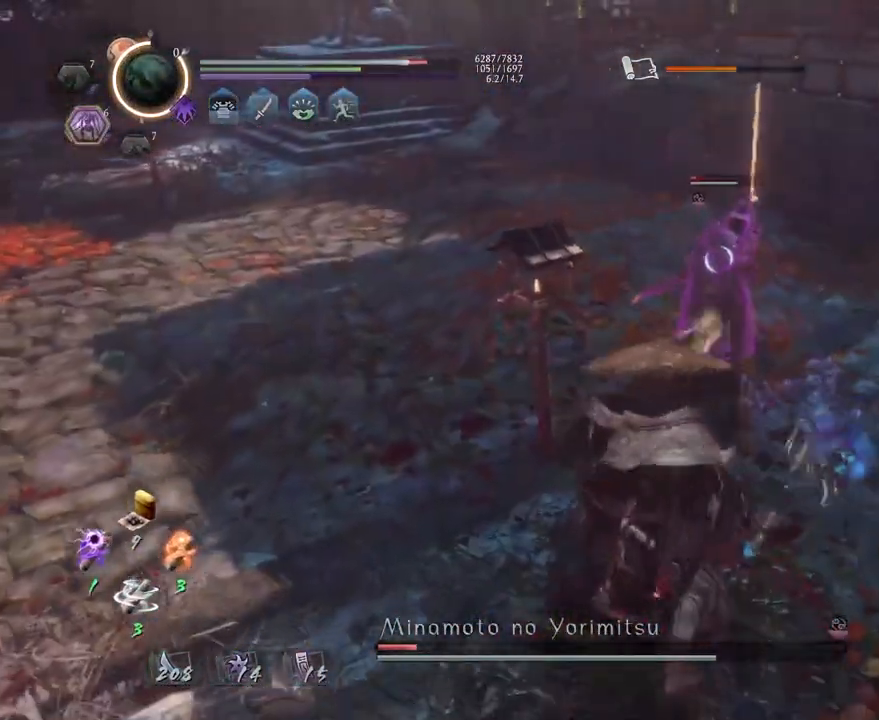
{"buttons": ["CROSS"], "left_stick": "up", "right_stick": "center", "events": [[50, "L1", "up"], [83, "left_stick", "center"], [117, "R1", "down"], [167, "SQUARE", "down"], [200, "left_stick", "down-right"], [250, "R1", "up"], [250, "SQUARE", "up"], [383, "left_stick", "up-right"], [433, "CROSS", "down"], [467, "left_stick", "up"]]}
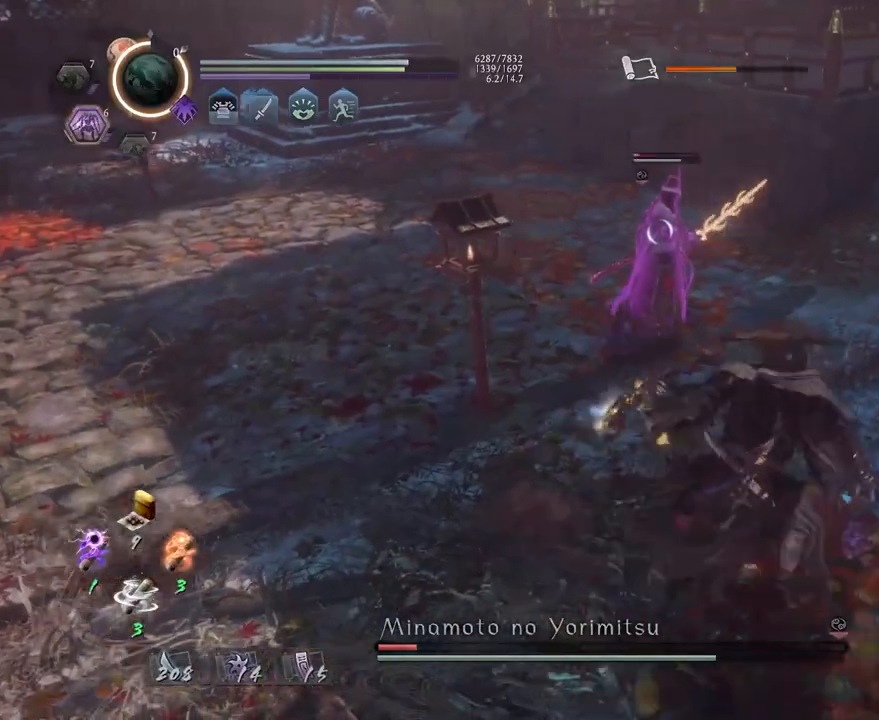
{"buttons": ["CROSS"], "left_stick": "center", "right_stick": "center", "events": [[217, "SQUARE", "down"], [317, "CROSS", "up"], [317, "SQUARE", "up"], [383, "R1", "down"], [400, "left_stick", "center"], [433, "CROSS", "down"], [500, "R1", "up"]]}
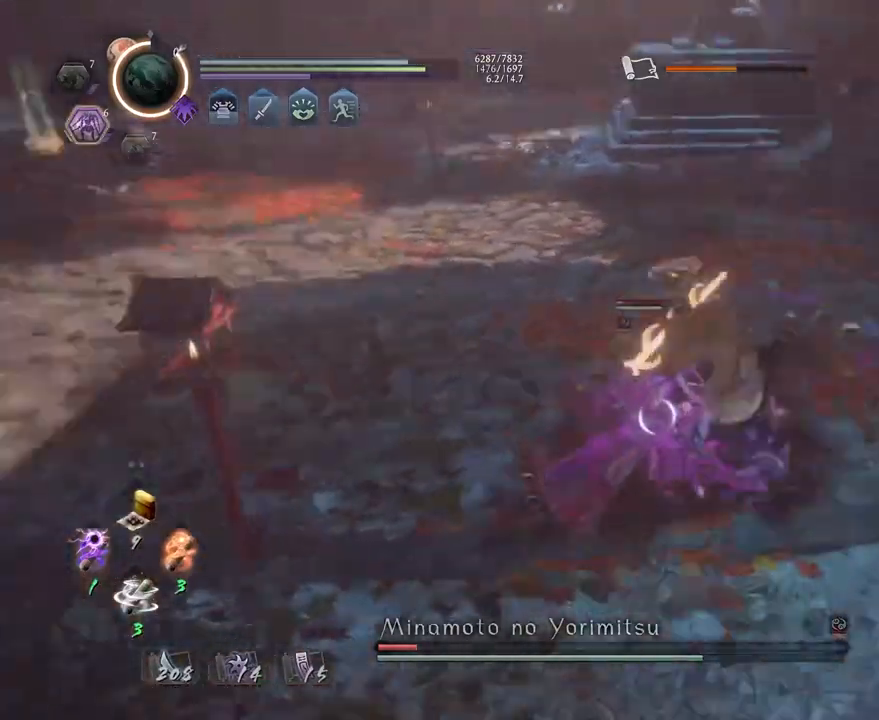
{"buttons": [], "left_stick": "down-right", "right_stick": "center", "events": [[17, "L1", "down"], [50, "CROSS", "up"], [100, "left_stick", "up"], [167, "left_stick", "up-right"], [183, "CROSS", "down"], [300, "CROSS", "up"], [400, "L1", "up"], [467, "left_stick", "down-right"]]}
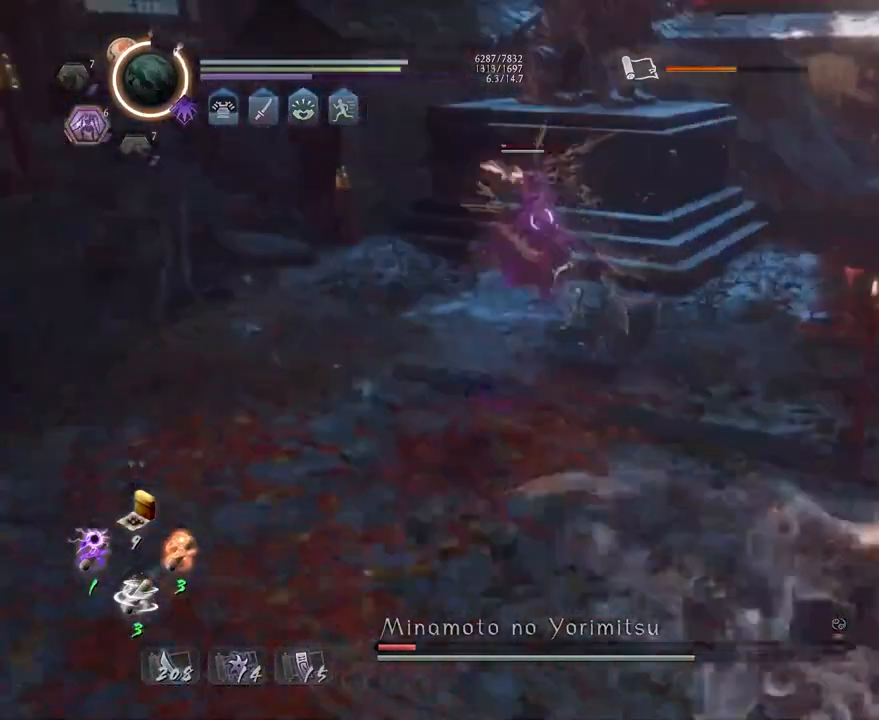
{"buttons": [], "left_stick": "down", "right_stick": "center", "events": [[50, "R1", "down"], [100, "SQUARE", "down"], [150, "R1", "up"], [150, "SQUARE", "up"], [217, "left_stick", "down"], [267, "R1", "down"], [350, "TRIANGLE", "down"], [433, "R1", "up"], [433, "TRIANGLE", "up"]]}
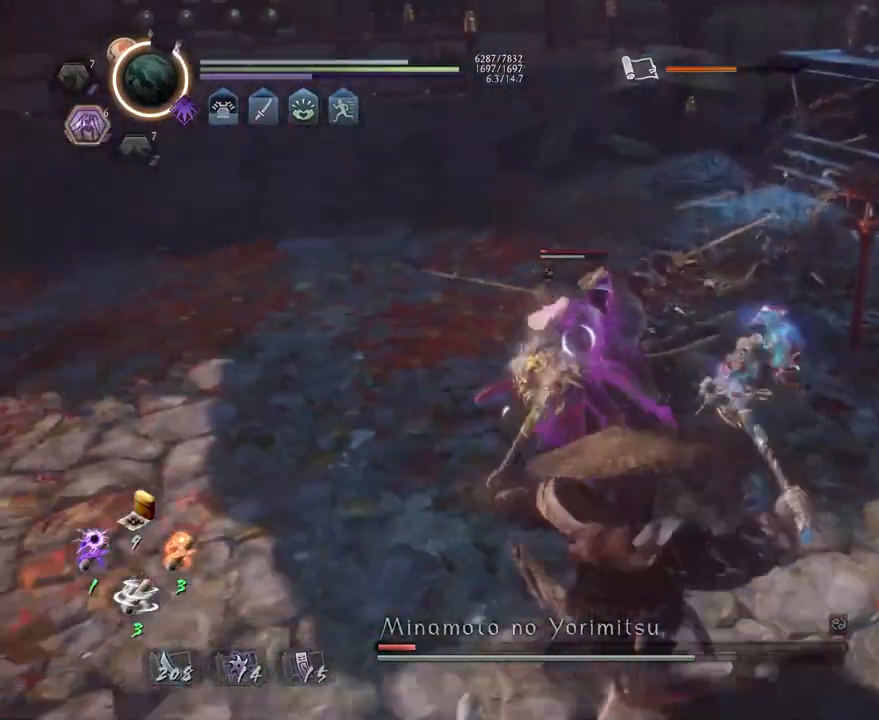
{"buttons": ["CROSS", "R1"], "left_stick": "center", "right_stick": "center", "events": [[33, "TRIANGLE", "down"], [33, "left_stick", "center"], [300, "TRIANGLE", "up"], [433, "R1", "down"], [467, "CROSS", "down"]]}
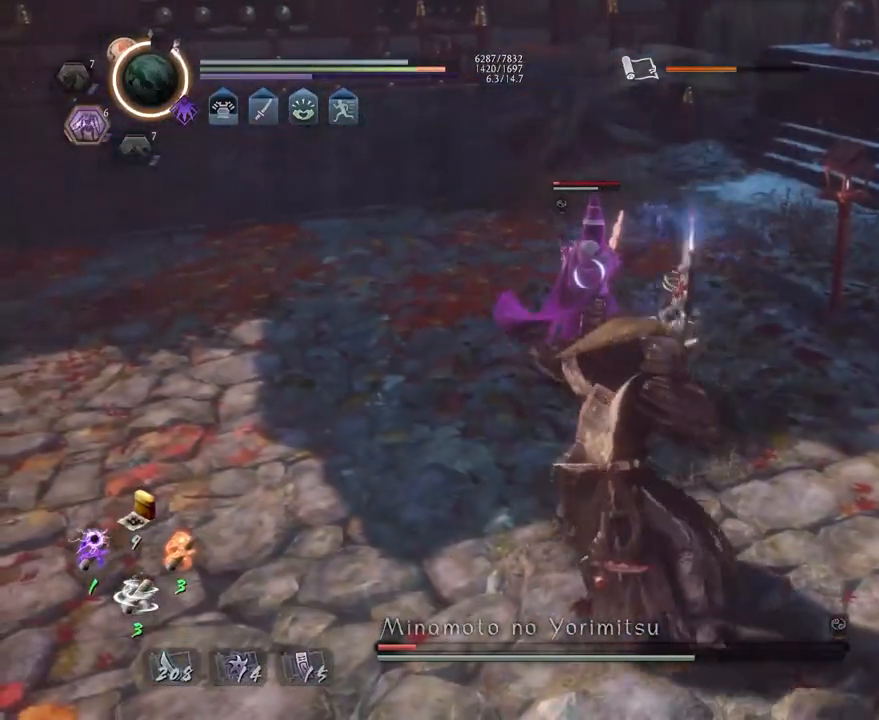
{"buttons": [], "left_stick": "down", "right_stick": "center", "events": [[50, "CROSS", "up"], [50, "R1", "up"], [100, "R1", "down"], [133, "CROSS", "down"], [233, "R1", "up"], [250, "CROSS", "up"], [433, "left_stick", "down"]]}
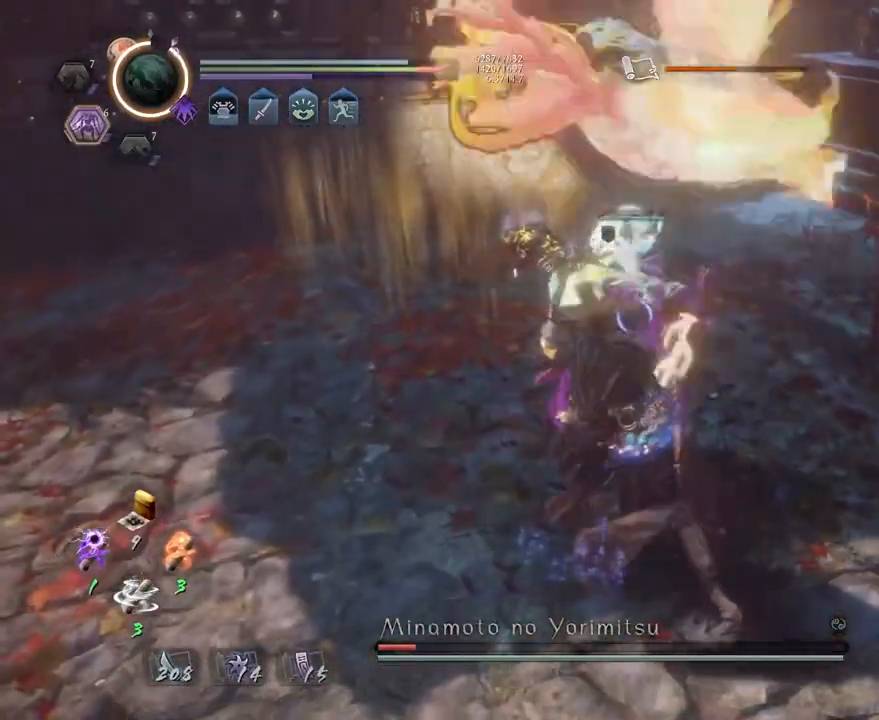
{"buttons": [], "left_stick": "down-left", "right_stick": "center", "events": [[33, "CROSS", "down"], [133, "CROSS", "up"], [367, "CROSS", "down"], [417, "CROSS", "up"], [417, "left_stick", "down-left"]]}
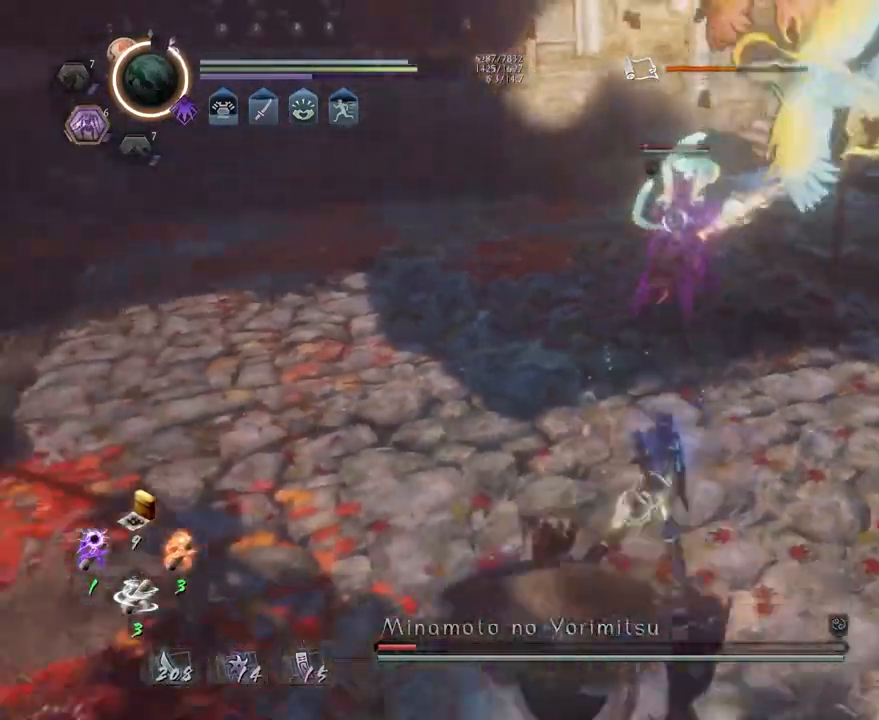
{"buttons": ["TRIANGLE"], "left_stick": "center", "right_stick": "center", "events": [[67, "R1", "down"], [117, "TRIANGLE", "down"], [183, "left_stick", "left"], [200, "TRIANGLE", "up"], [217, "R1", "up"], [333, "left_stick", "center"], [383, "TRIANGLE", "down"]]}
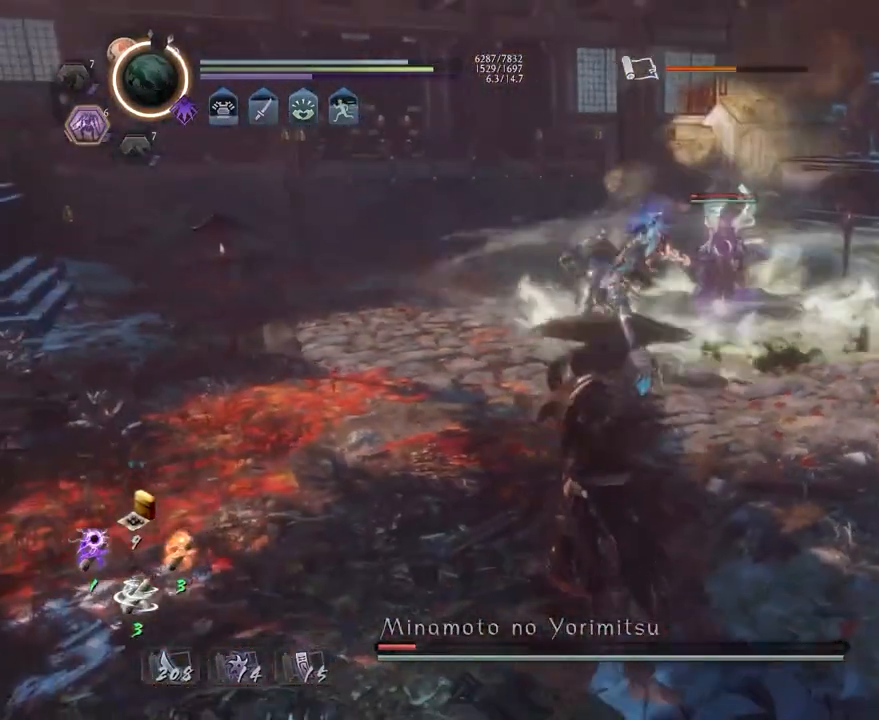
{"buttons": ["TRIANGLE"], "left_stick": "center", "right_stick": "center", "events": []}
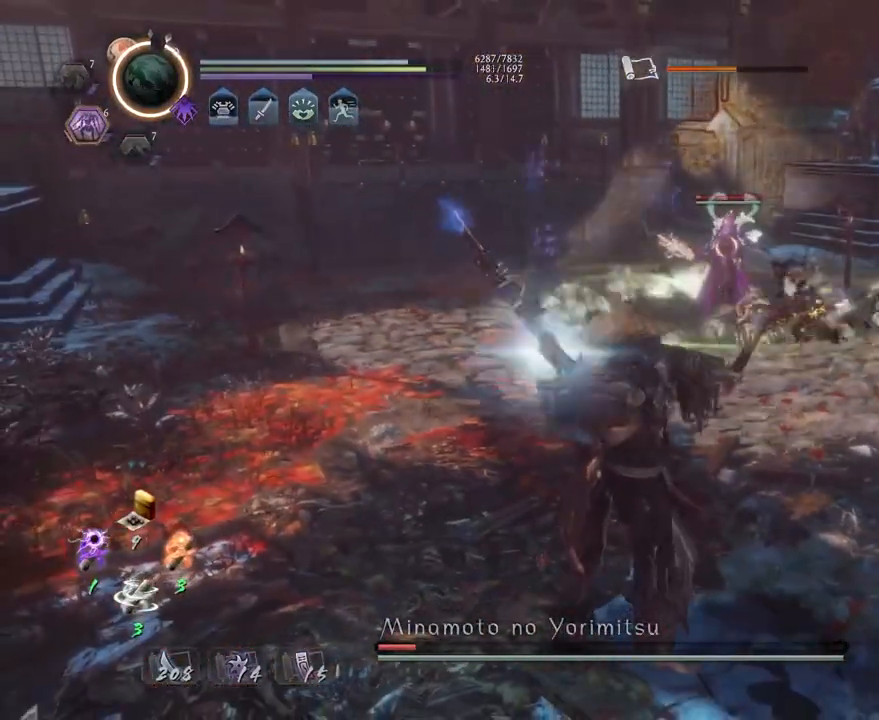
{"buttons": [], "left_stick": "center", "right_stick": "center", "events": [[500, "TRIANGLE", "up"]]}
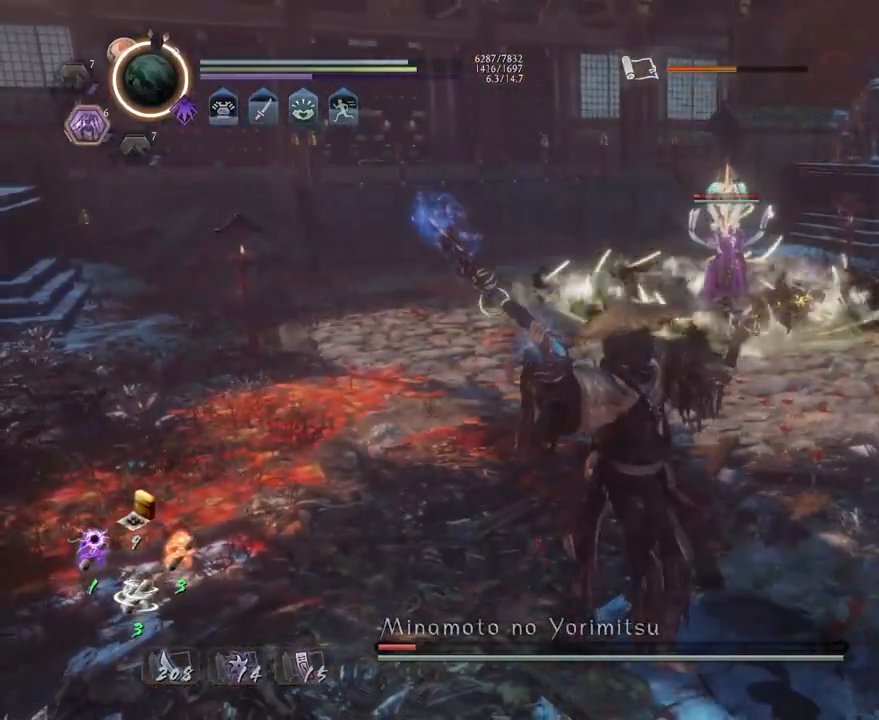
{"buttons": [], "left_stick": "center", "right_stick": "center", "events": [[67, "R1", "down"], [183, "L2", "down"], [300, "R1", "up"], [317, "L2", "up"]]}
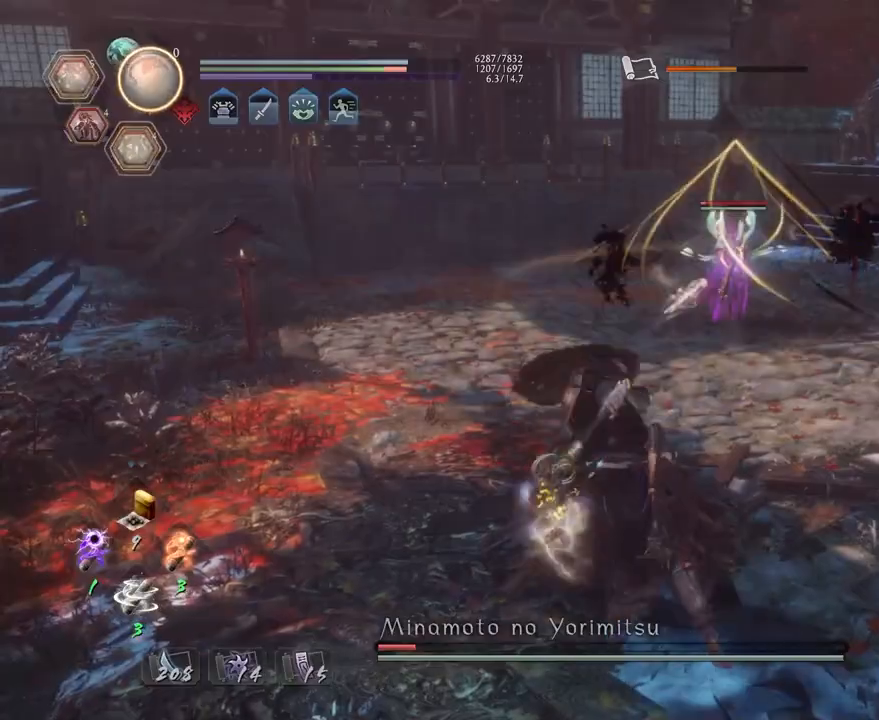
{"buttons": ["L1"], "left_stick": "down-right", "right_stick": "center", "events": [[300, "R1", "down"], [350, "SQUARE", "down"], [383, "SQUARE", "up"], [400, "CROSS", "down"], [433, "L1", "down"], [433, "R1", "up"], [450, "CROSS", "up"], [450, "left_stick", "down-right"]]}
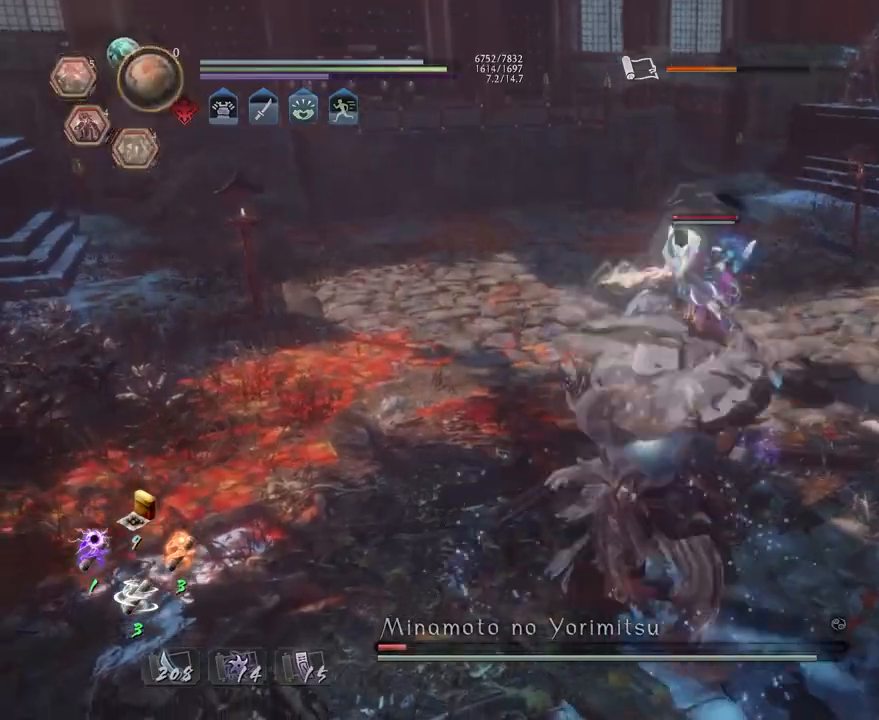
{"buttons": ["CROSS"], "left_stick": "left", "right_stick": "center", "events": [[67, "CROSS", "down"], [250, "L1", "up"], [400, "left_stick", "down-left"], [467, "left_stick", "left"]]}
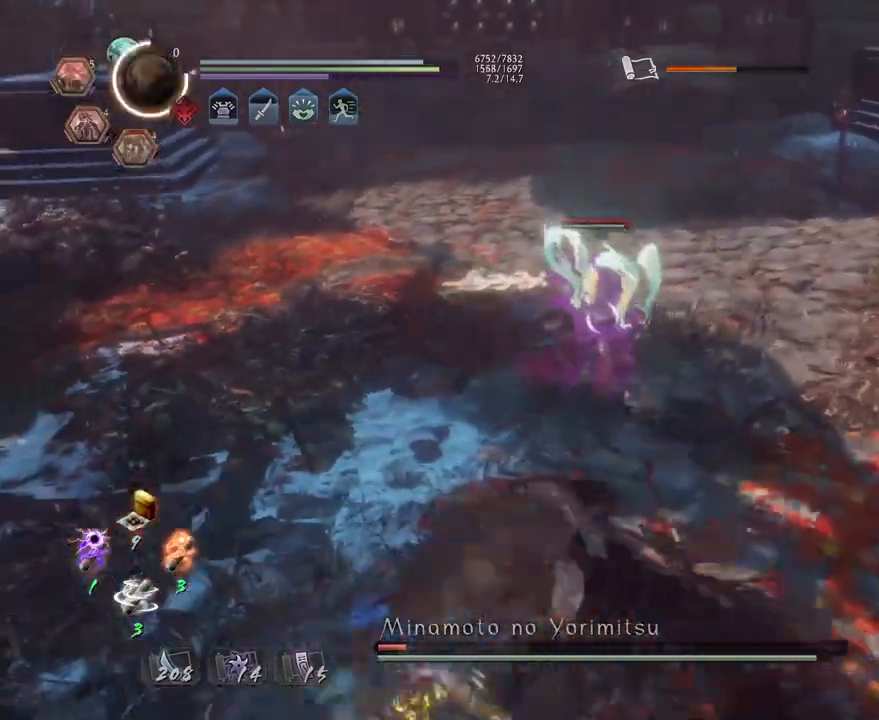
{"buttons": ["CROSS", "L1"], "left_stick": "left", "right_stick": "center", "events": [[267, "CROSS", "up"], [267, "L1", "down"], [400, "CROSS", "down"]]}
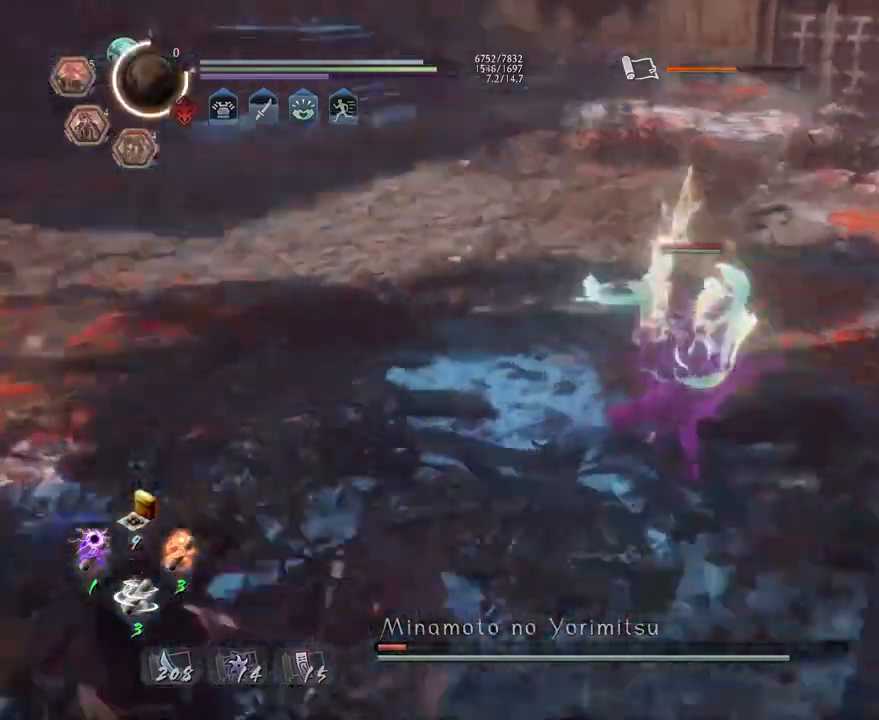
{"buttons": ["CROSS", "L1"], "left_stick": "left", "right_stick": "center", "events": [[50, "CROSS", "up"], [417, "CROSS", "down"]]}
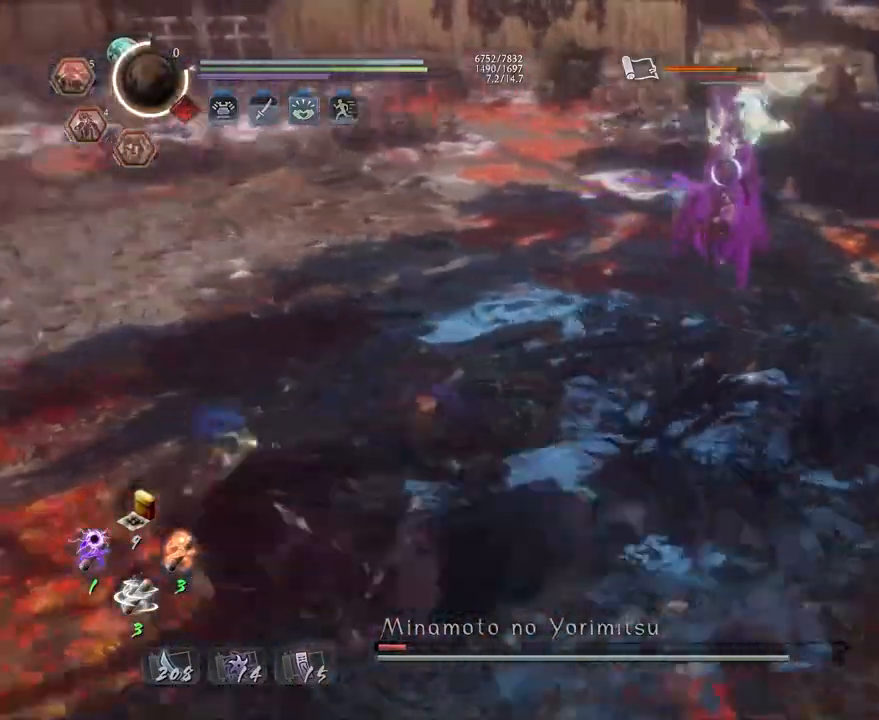
{"buttons": [], "left_stick": "left", "right_stick": "center", "events": [[83, "CROSS", "up"], [183, "CROSS", "down"], [283, "L1", "up"], [350, "CROSS", "up"]]}
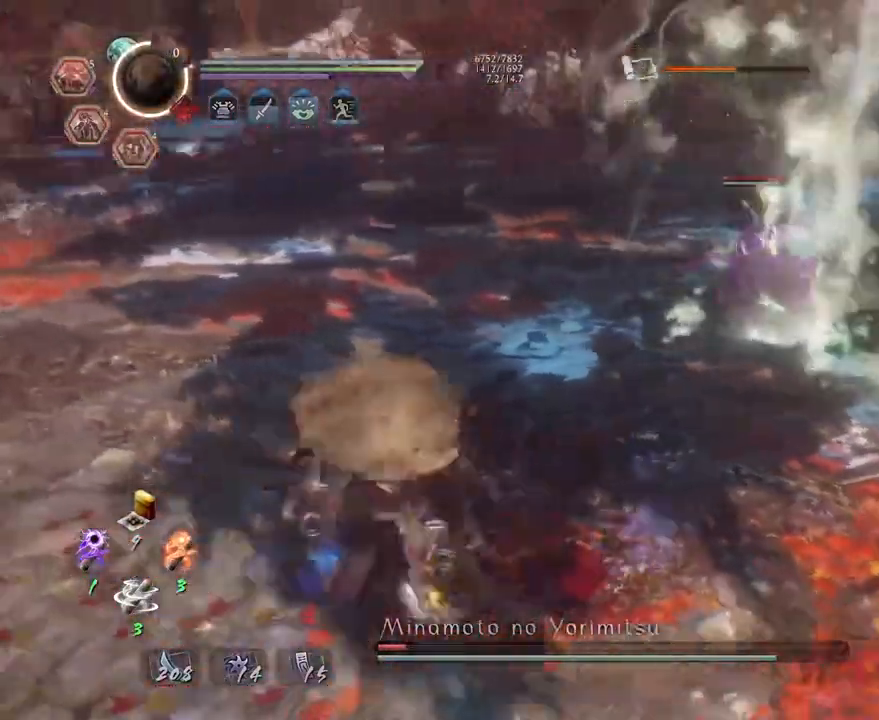
{"buttons": [], "left_stick": "up-left", "right_stick": "center", "events": [[50, "R1", "down"], [83, "TRIANGLE", "down"], [183, "TRIANGLE", "up"], [217, "R1", "up"], [283, "left_stick", "up-left"]]}
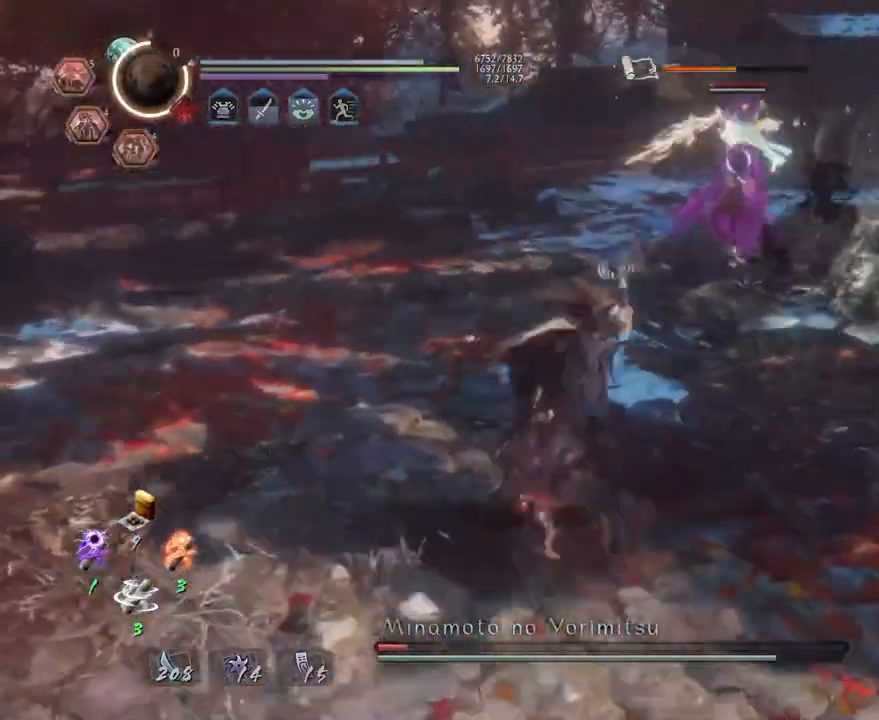
{"buttons": [], "left_stick": "center", "right_stick": "center", "events": [[67, "L1", "down"], [183, "CROSS", "down"], [267, "CROSS", "up"], [383, "TRIANGLE", "down"], [383, "left_stick", "center"], [400, "L1", "up"], [467, "TRIANGLE", "up"]]}
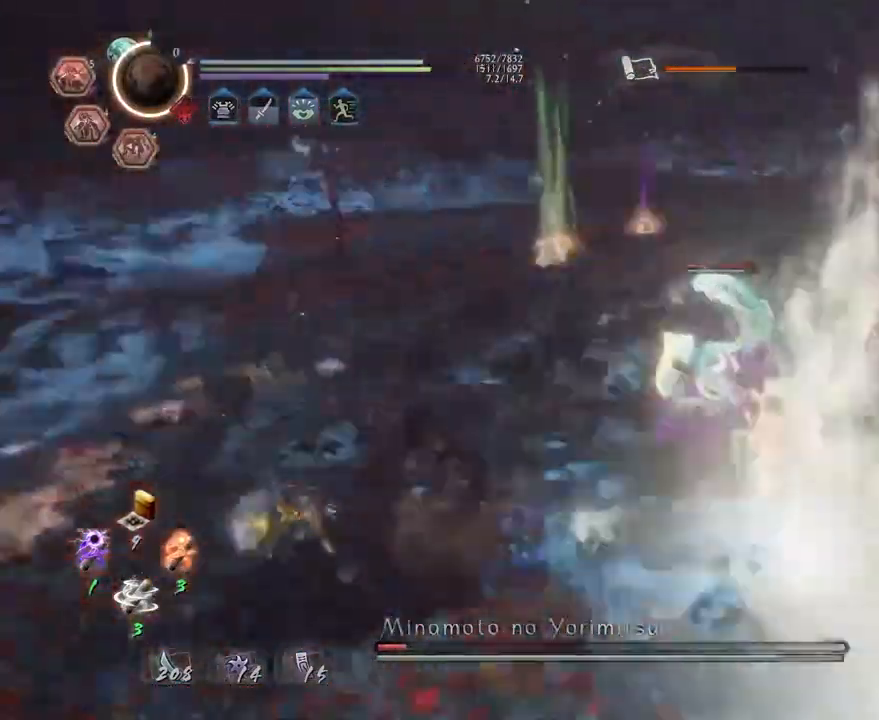
{"buttons": ["CROSS", "R1"], "left_stick": "center", "right_stick": "center", "events": [[33, "TRIANGLE", "down"], [133, "TRIANGLE", "up"], [217, "R1", "down"], [267, "CROSS", "down"], [333, "CROSS", "up"], [333, "R1", "up"], [383, "R1", "down"], [433, "CROSS", "down"]]}